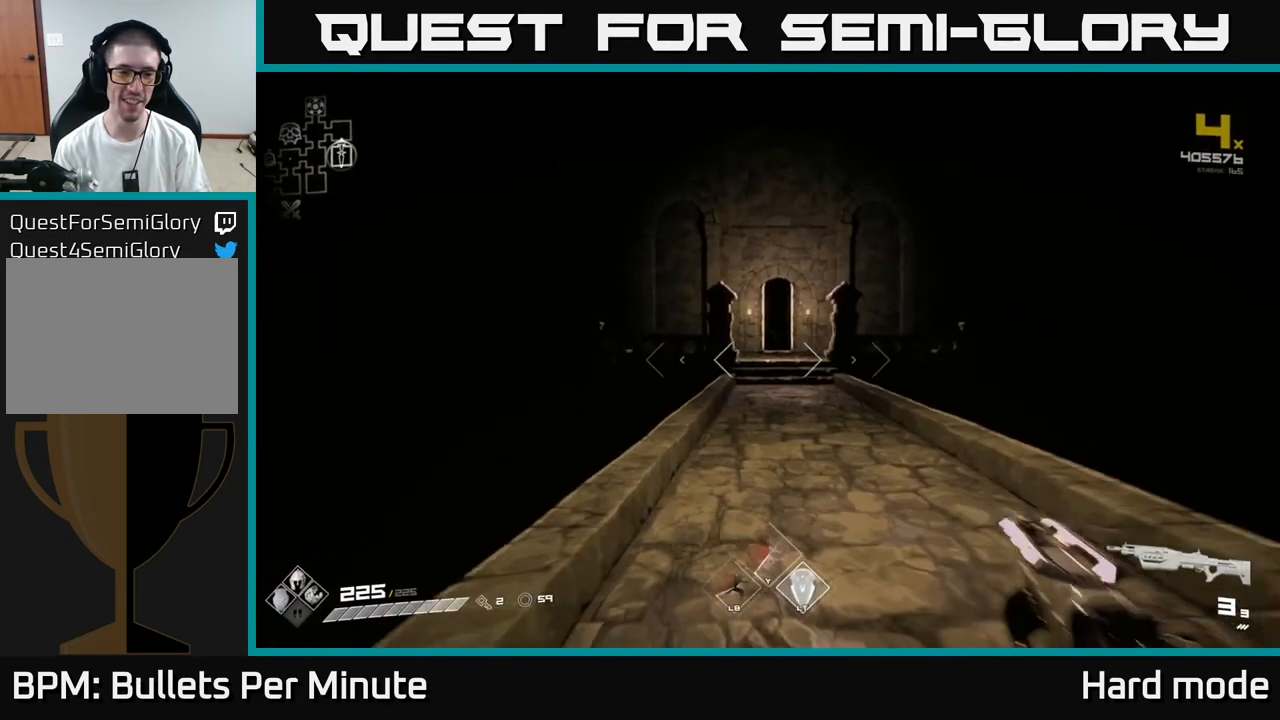
Gameplay with a controller (Xbox layout); each line is a JSON object with the inputs held at the frame after it. "events" lists button and stick changes between this image and that frame as [ms after this image, input, new state], when the widget could be followed in between.
{"buttons": [], "left_stick": "down-left", "right_stick": "left", "events": [[183, "L1", "up"], [200, "right_stick", "left"], [283, "left_stick", "down"], [417, "left_stick", "down-left"]]}
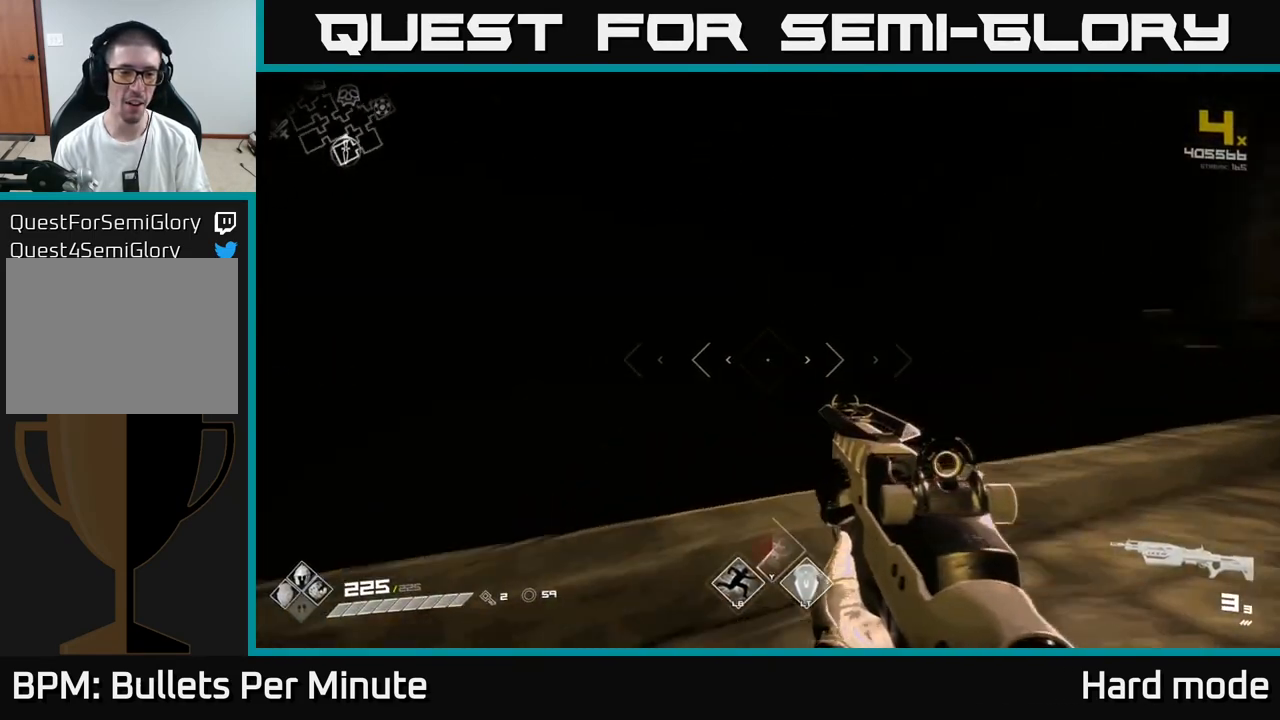
{"buttons": [], "left_stick": "up-left", "right_stick": "center", "events": [[133, "left_stick", "left"], [233, "left_stick", "up-left"], [417, "right_stick", "center"]]}
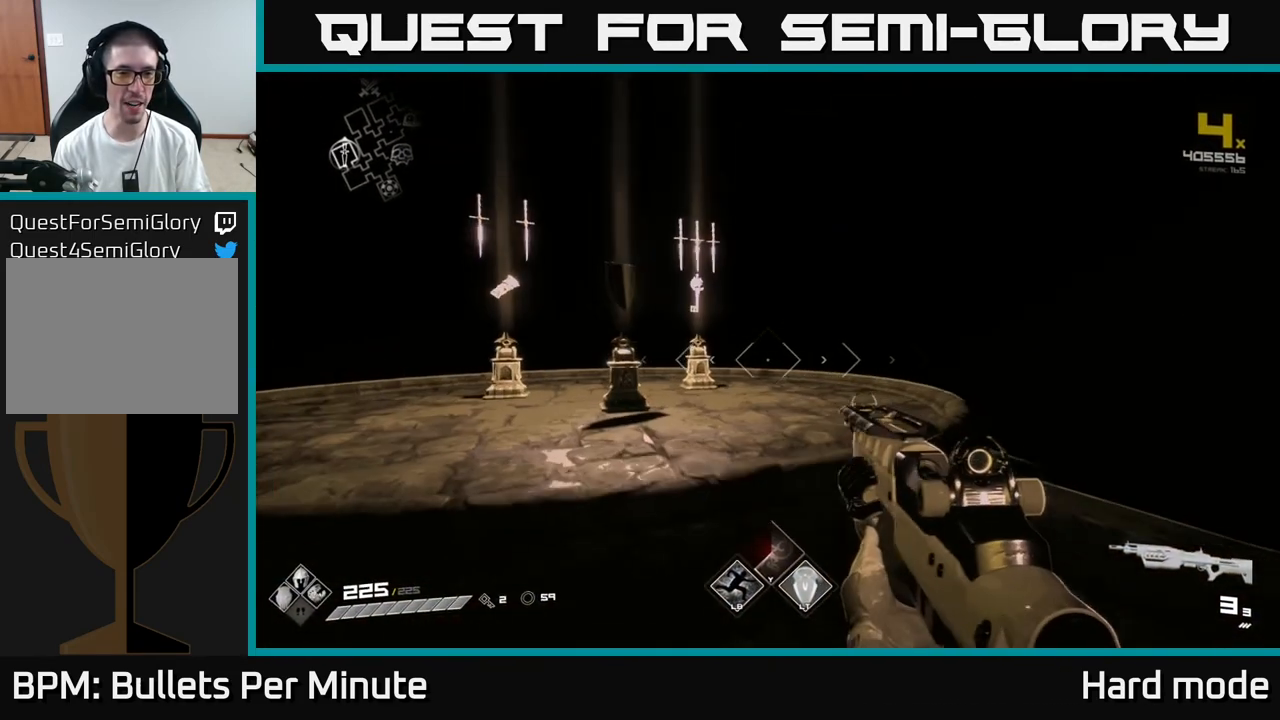
{"buttons": [], "left_stick": "up", "right_stick": "center", "events": [[33, "left_stick", "up"], [267, "left_stick", "up-right"], [383, "left_stick", "up"], [400, "right_stick", "left"], [483, "right_stick", "center"]]}
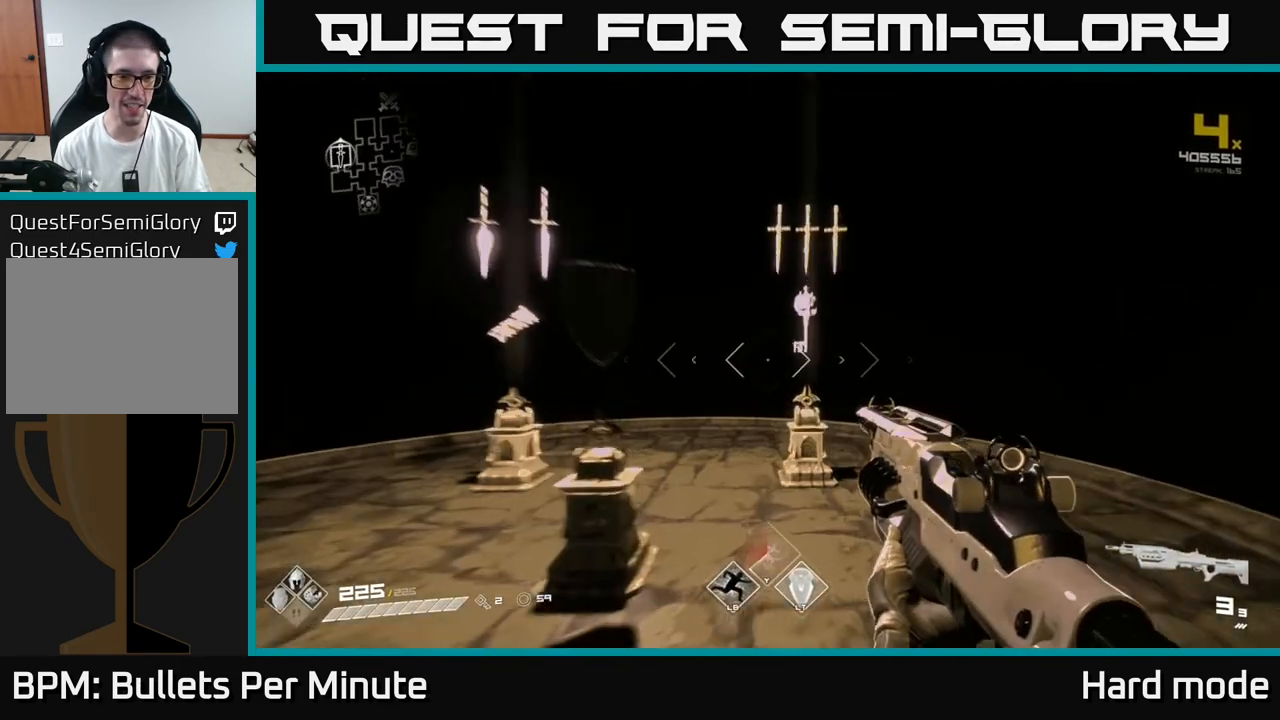
{"buttons": [], "left_stick": "up", "right_stick": "center", "events": [[117, "left_stick", "up-right"], [283, "left_stick", "center"], [500, "left_stick", "up"]]}
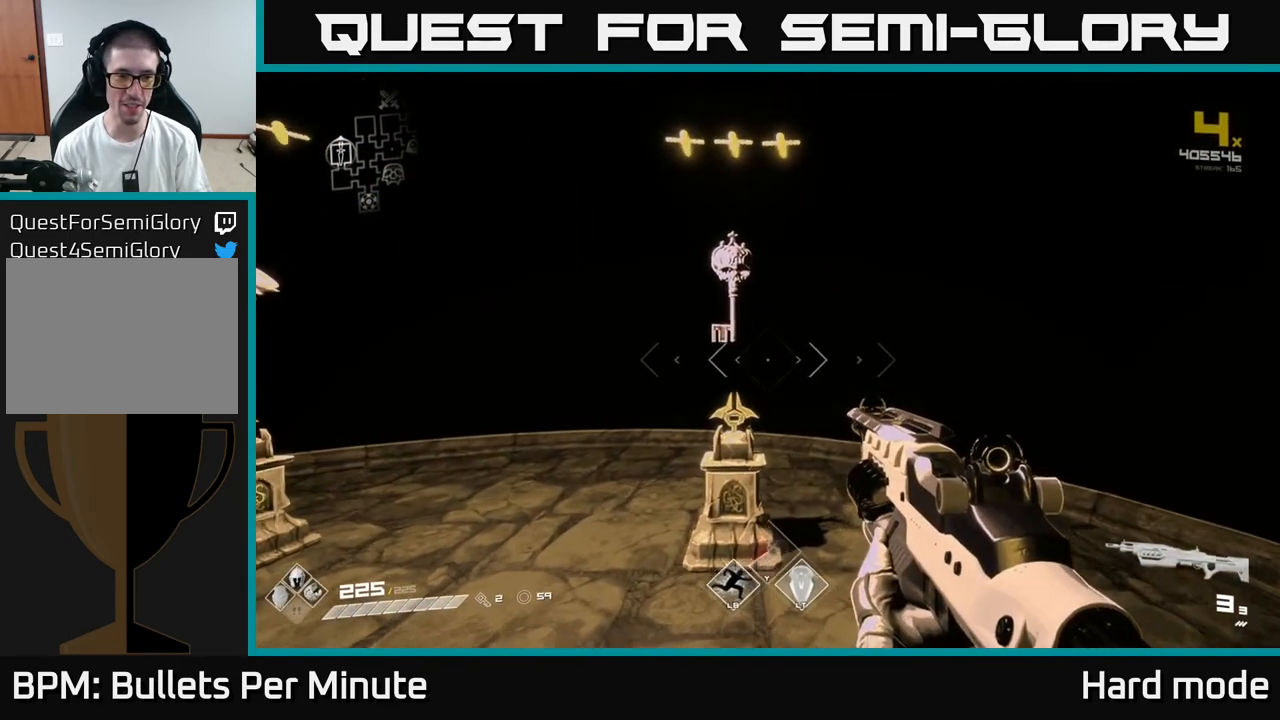
{"buttons": [], "left_stick": "center", "right_stick": "center", "events": [[150, "left_stick", "center"], [300, "left_stick", "up"], [350, "right_stick", "down-left"], [450, "right_stick", "center"], [500, "left_stick", "center"]]}
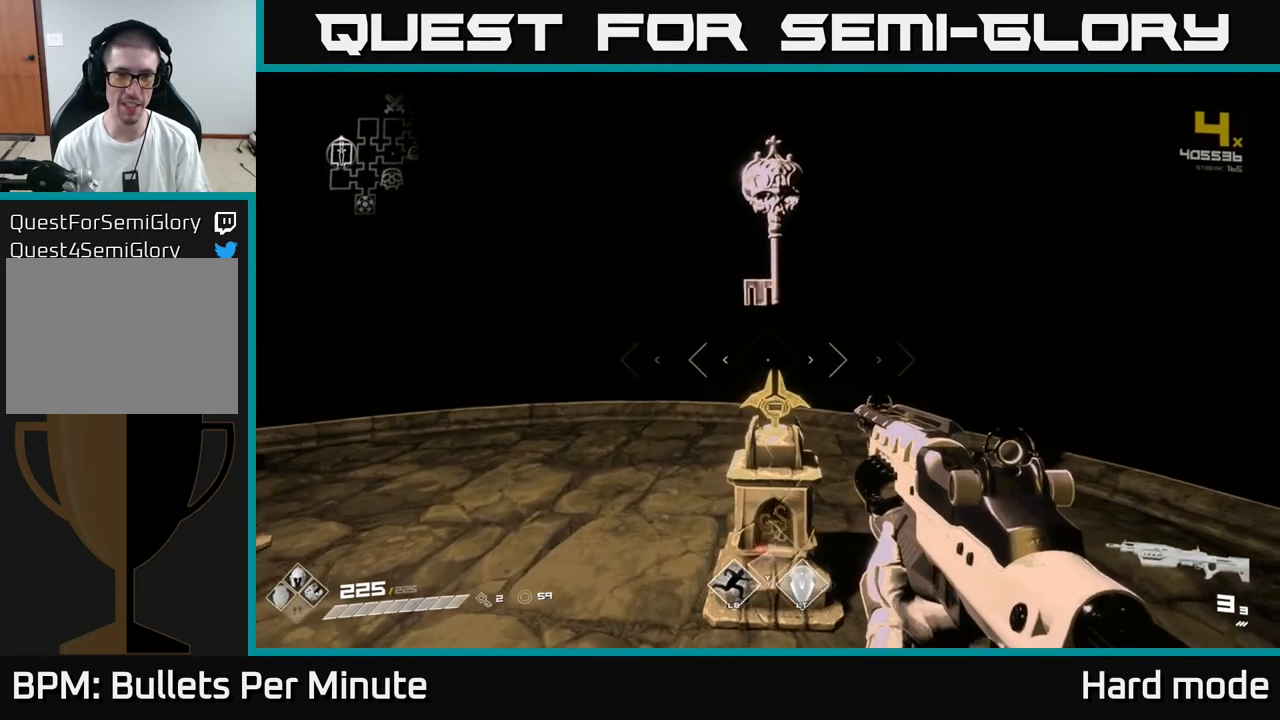
{"buttons": [], "left_stick": "center", "right_stick": "center", "events": []}
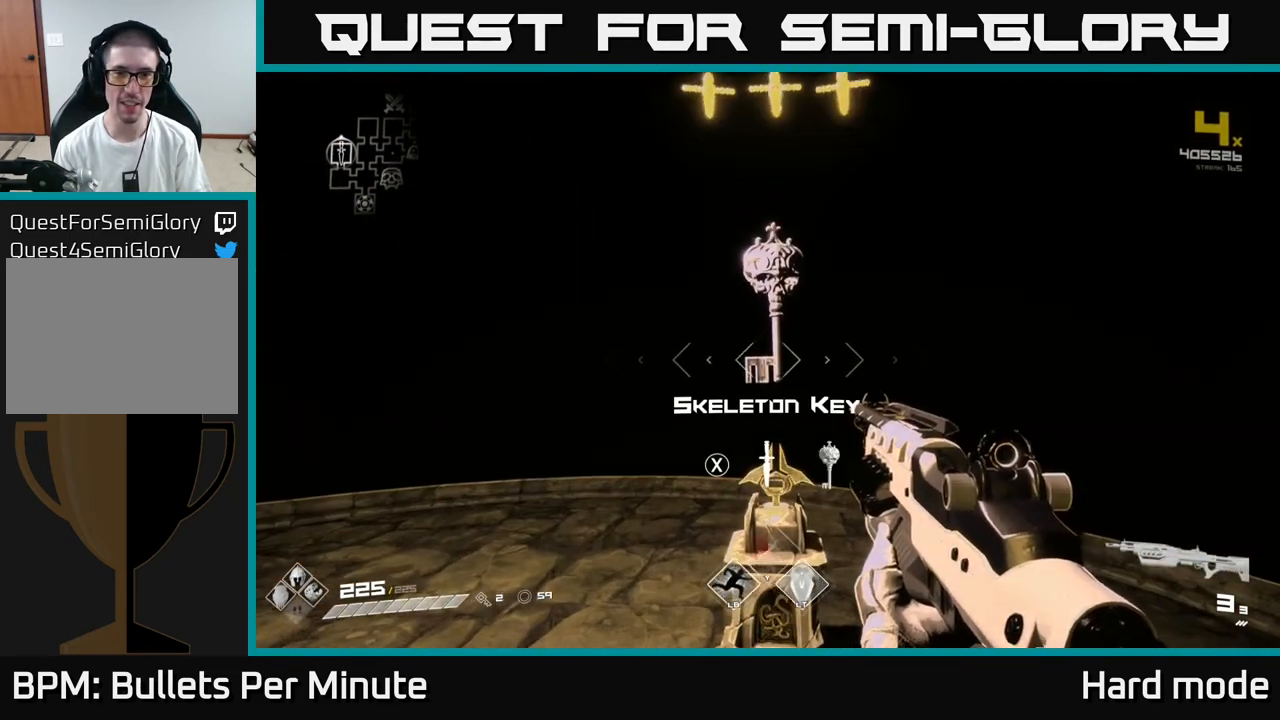
{"buttons": [], "left_stick": "center", "right_stick": "center", "events": [[33, "left_stick", "up"], [133, "L2", "down"], [217, "L2", "up"], [217, "left_stick", "center"], [367, "X", "down"], [417, "X", "up"]]}
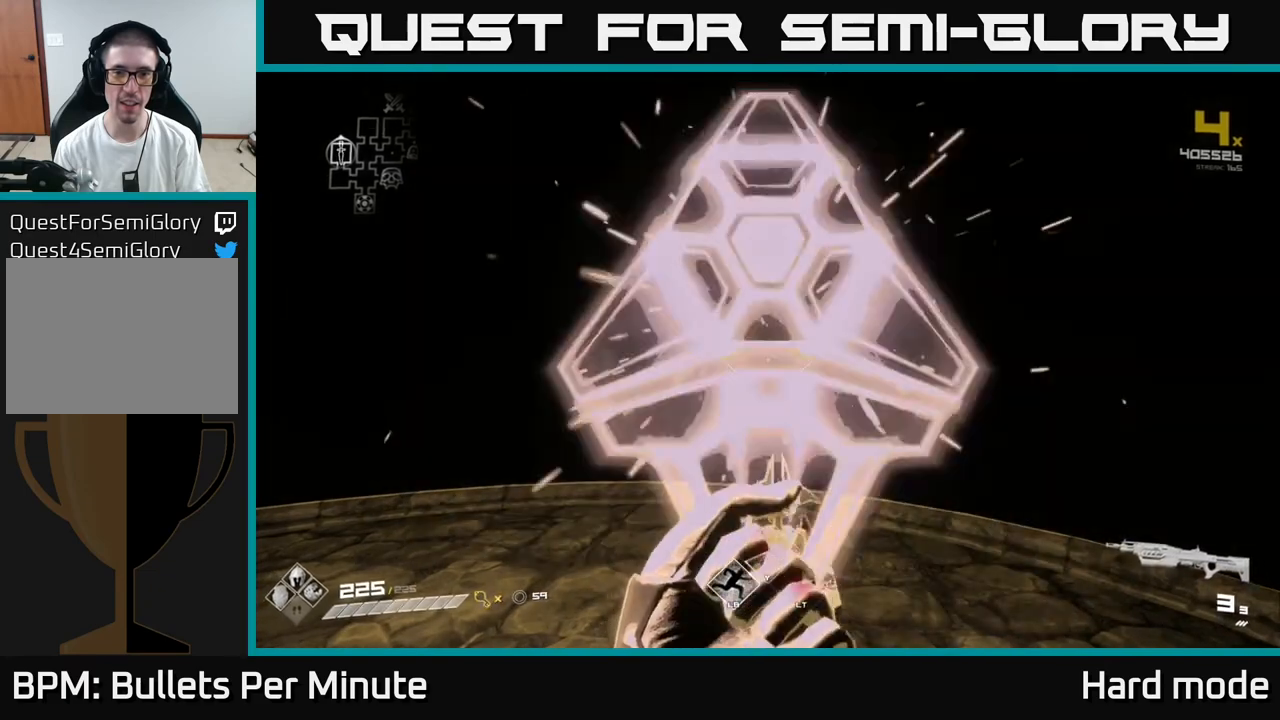
{"buttons": [], "left_stick": "center", "right_stick": "center", "events": []}
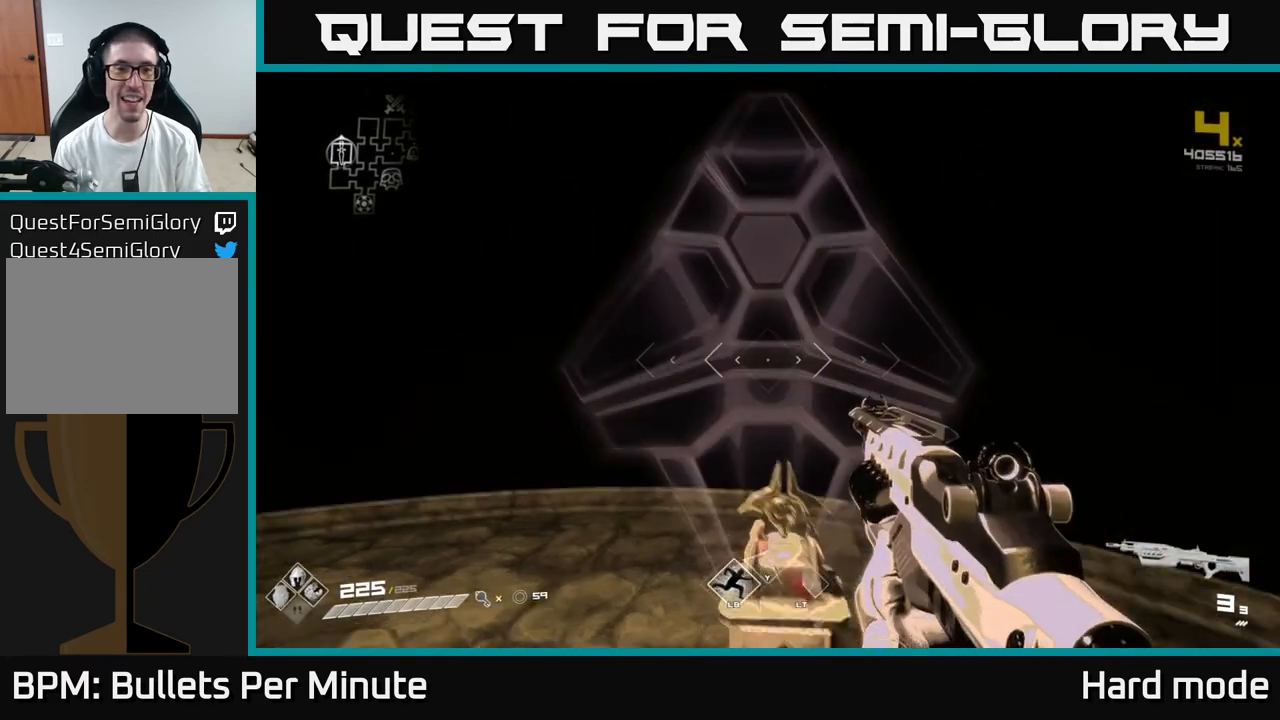
{"buttons": [], "left_stick": "center", "right_stick": "center", "events": [[50, "right_stick", "up-left"], [100, "left_stick", "down"], [150, "right_stick", "left"], [367, "left_stick", "center"], [367, "right_stick", "center"]]}
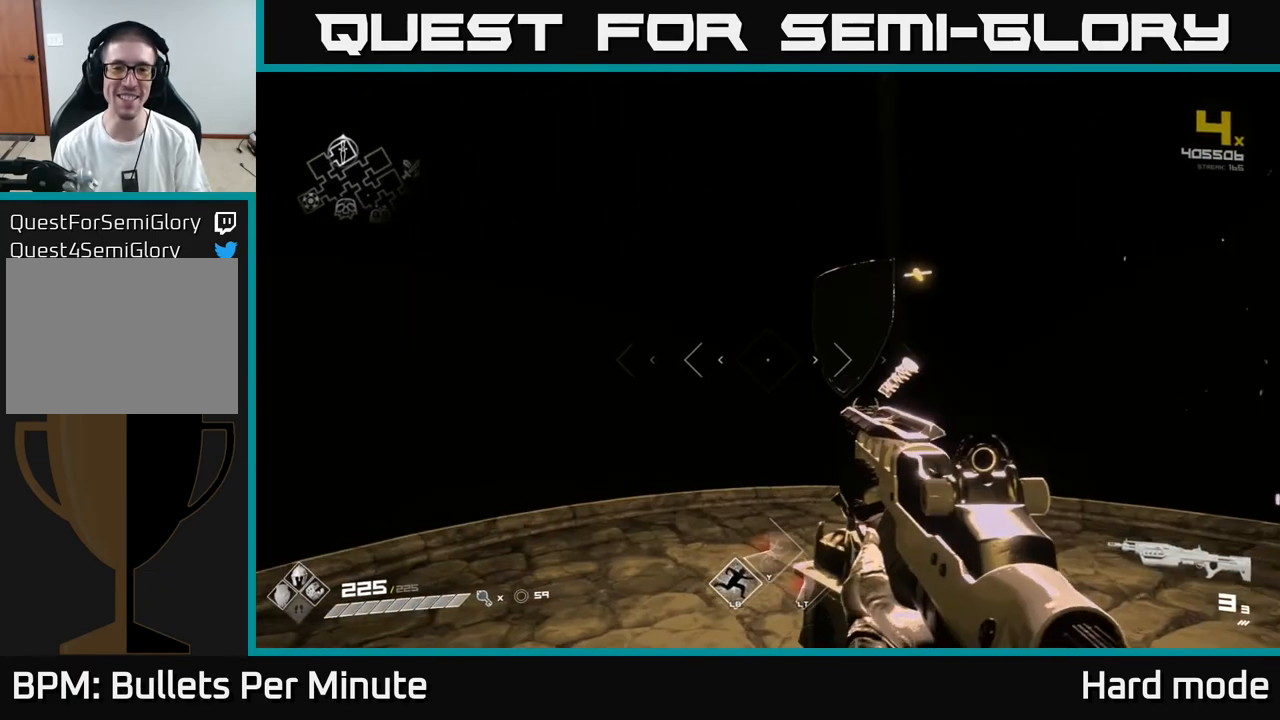
{"buttons": [], "left_stick": "center", "right_stick": "center", "events": [[133, "left_stick", "left"], [267, "left_stick", "up-left"], [300, "right_stick", "right"], [500, "left_stick", "center"], [500, "right_stick", "center"]]}
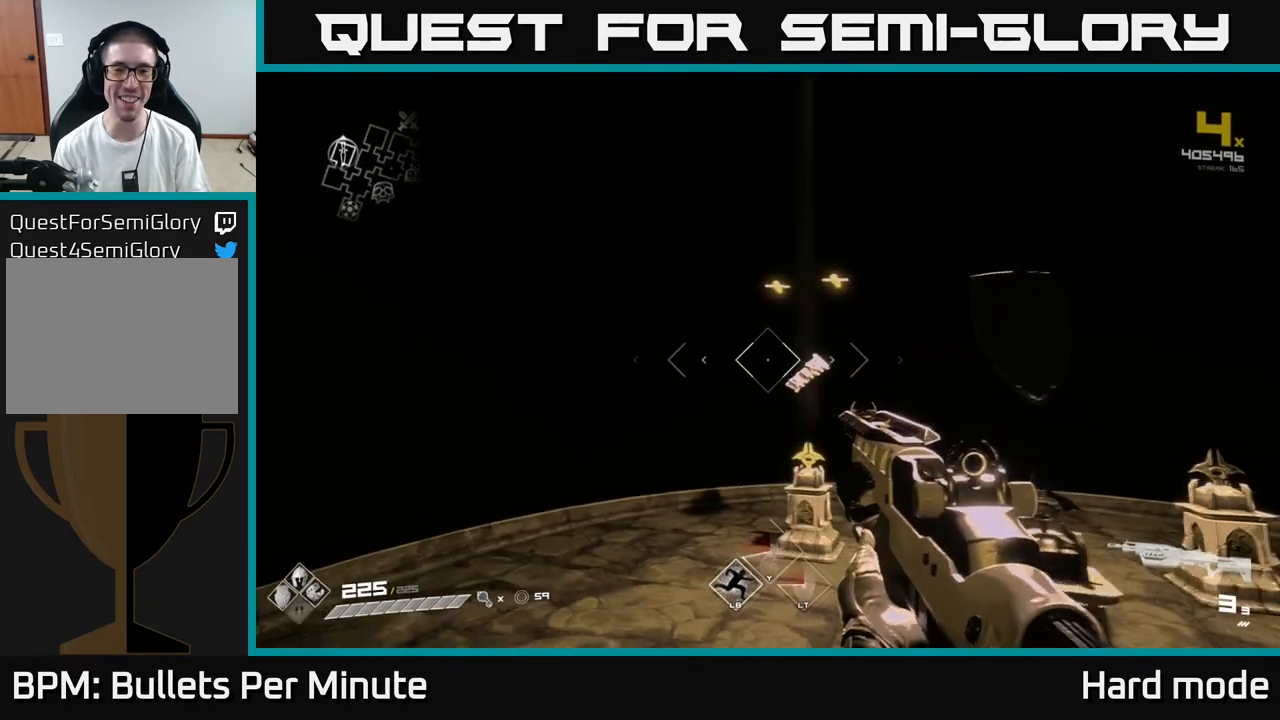
{"buttons": [], "left_stick": "center", "right_stick": "center", "events": [[283, "right_stick", "right"], [350, "left_stick", "up"], [383, "right_stick", "center"], [500, "left_stick", "center"]]}
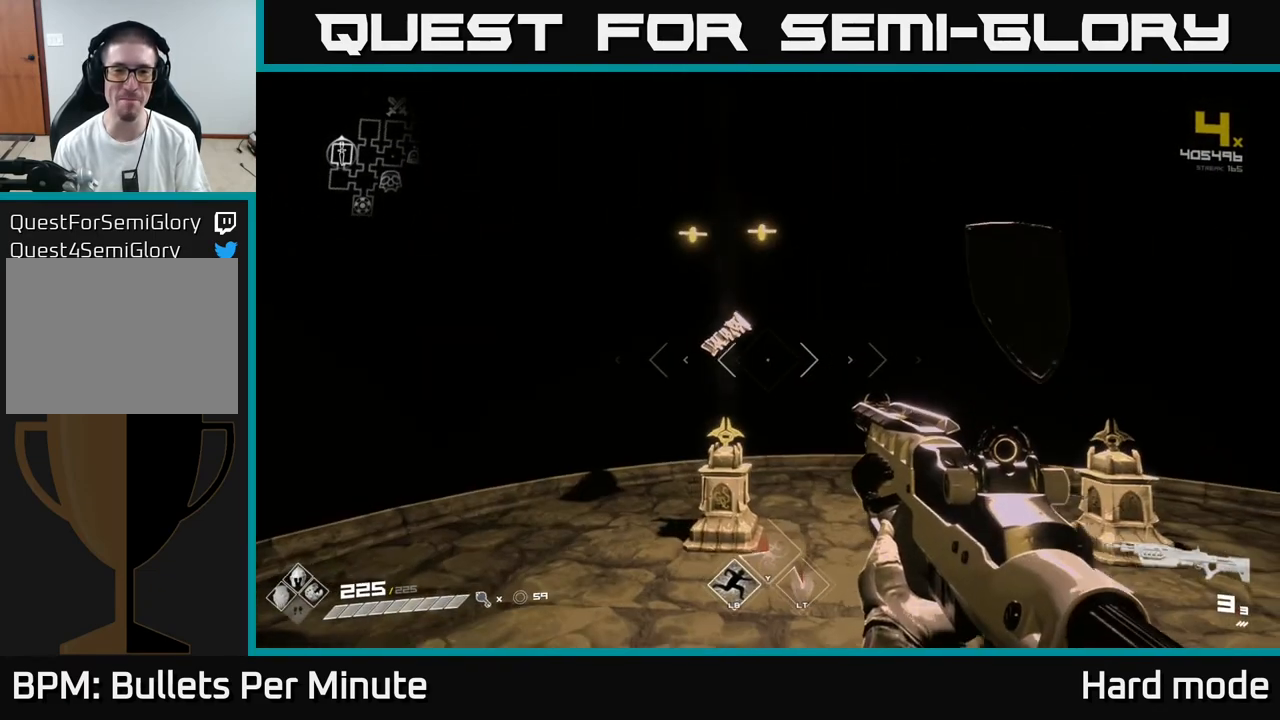
{"buttons": [], "left_stick": "center", "right_stick": "center", "events": [[317, "left_stick", "left"], [433, "left_stick", "center"]]}
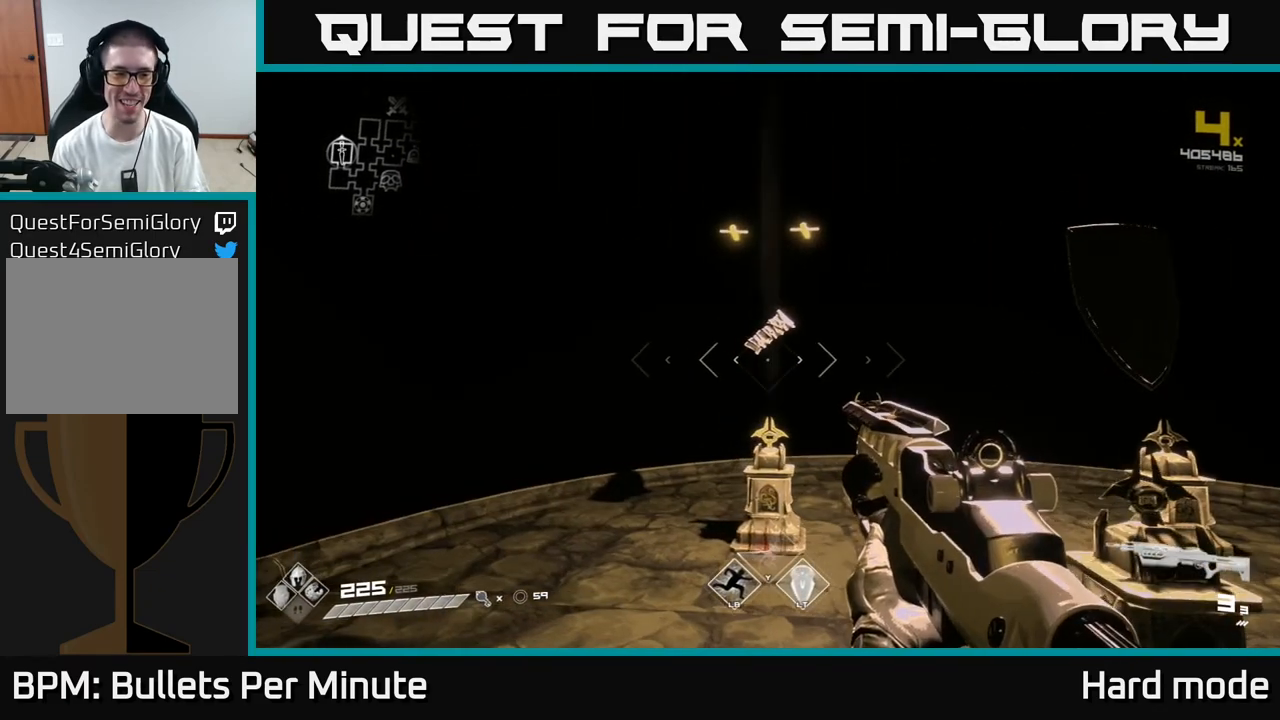
{"buttons": [], "left_stick": "center", "right_stick": "center", "events": []}
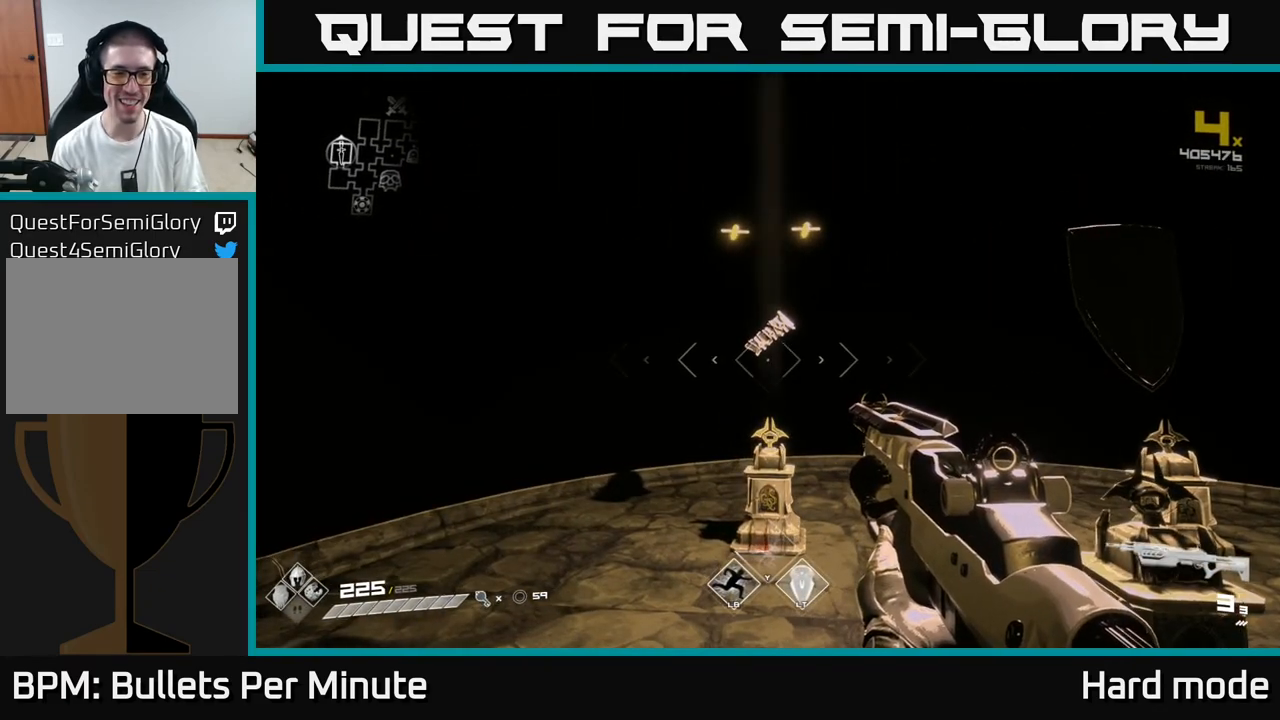
{"buttons": [], "left_stick": "up", "right_stick": "center", "events": [[33, "left_stick", "up"], [200, "left_stick", "center"], [400, "left_stick", "up"]]}
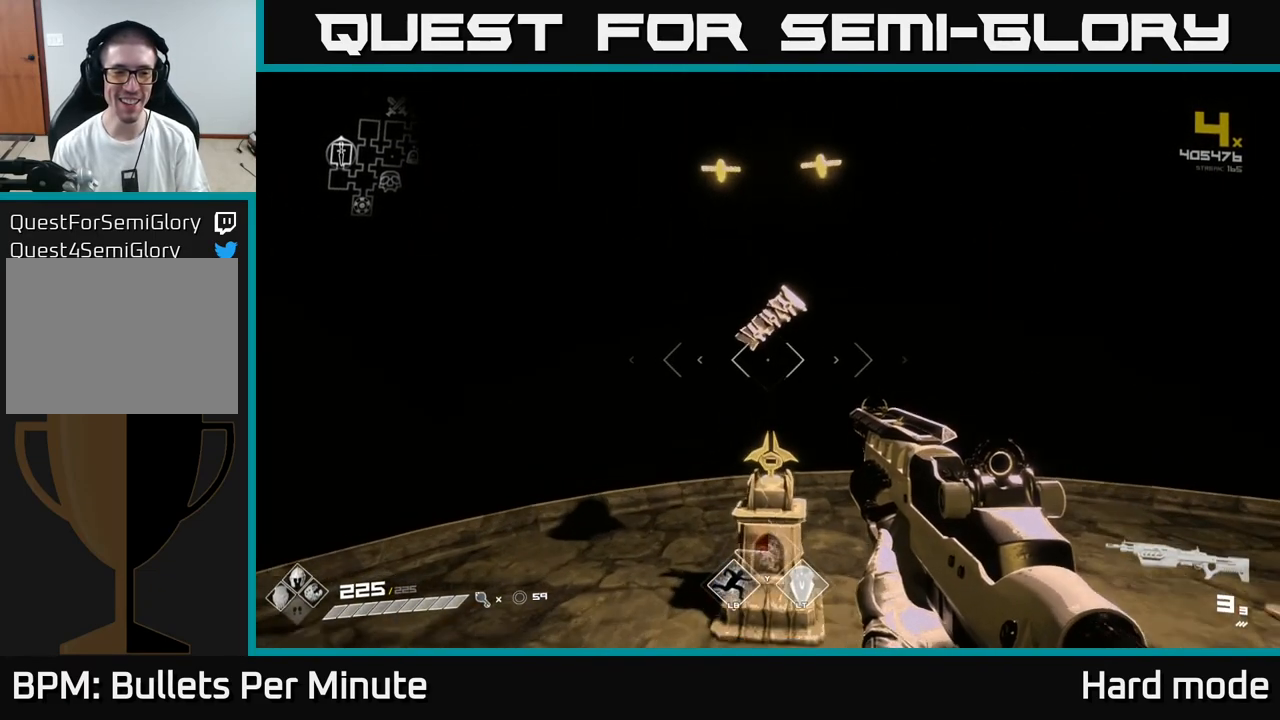
{"buttons": [], "left_stick": "center", "right_stick": "right", "events": [[50, "left_stick", "center"], [300, "left_stick", "down-left"], [317, "right_stick", "right"], [450, "left_stick", "center"]]}
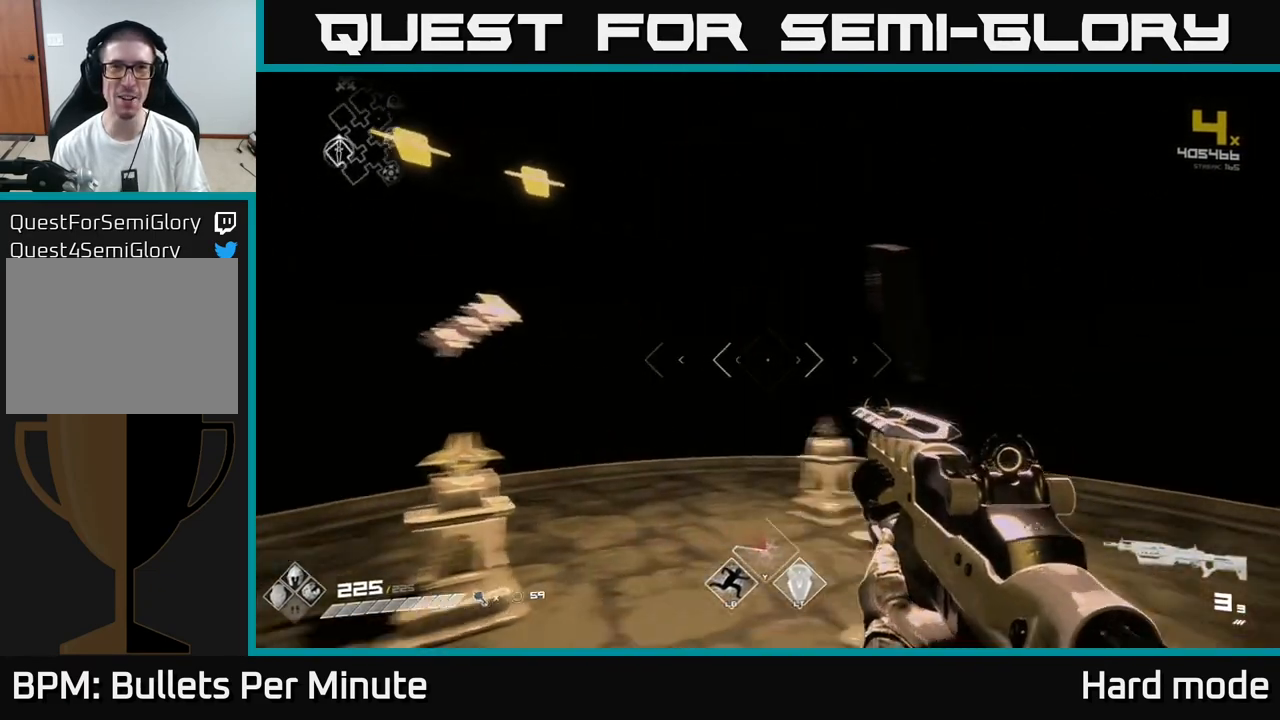
{"buttons": [], "left_stick": "up", "right_stick": "right", "events": [[200, "left_stick", "up"]]}
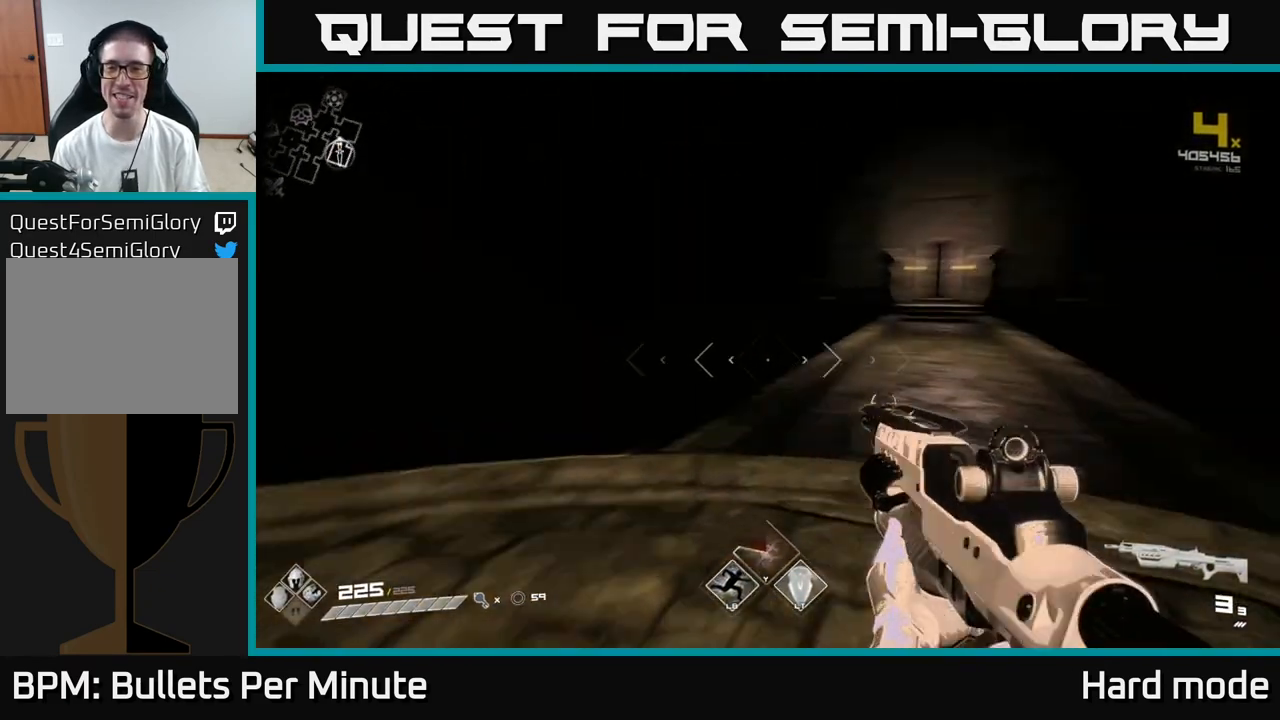
{"buttons": ["L1"], "left_stick": "up", "right_stick": "center", "events": [[133, "right_stick", "center"], [383, "L1", "down"]]}
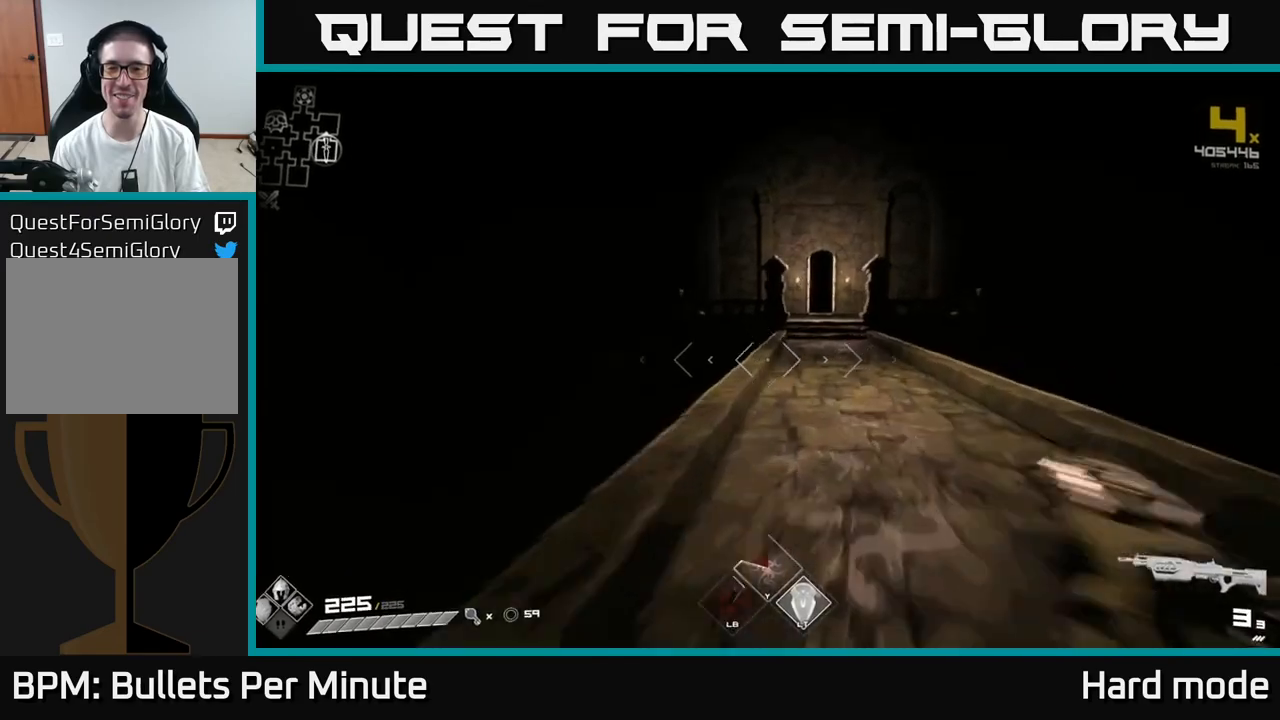
{"buttons": ["L1"], "left_stick": "up-left", "right_stick": "left", "events": [[83, "left_stick", "up-right"], [150, "right_stick", "right"], [233, "left_stick", "up"], [233, "right_stick", "center"], [400, "left_stick", "up-left"], [433, "right_stick", "left"]]}
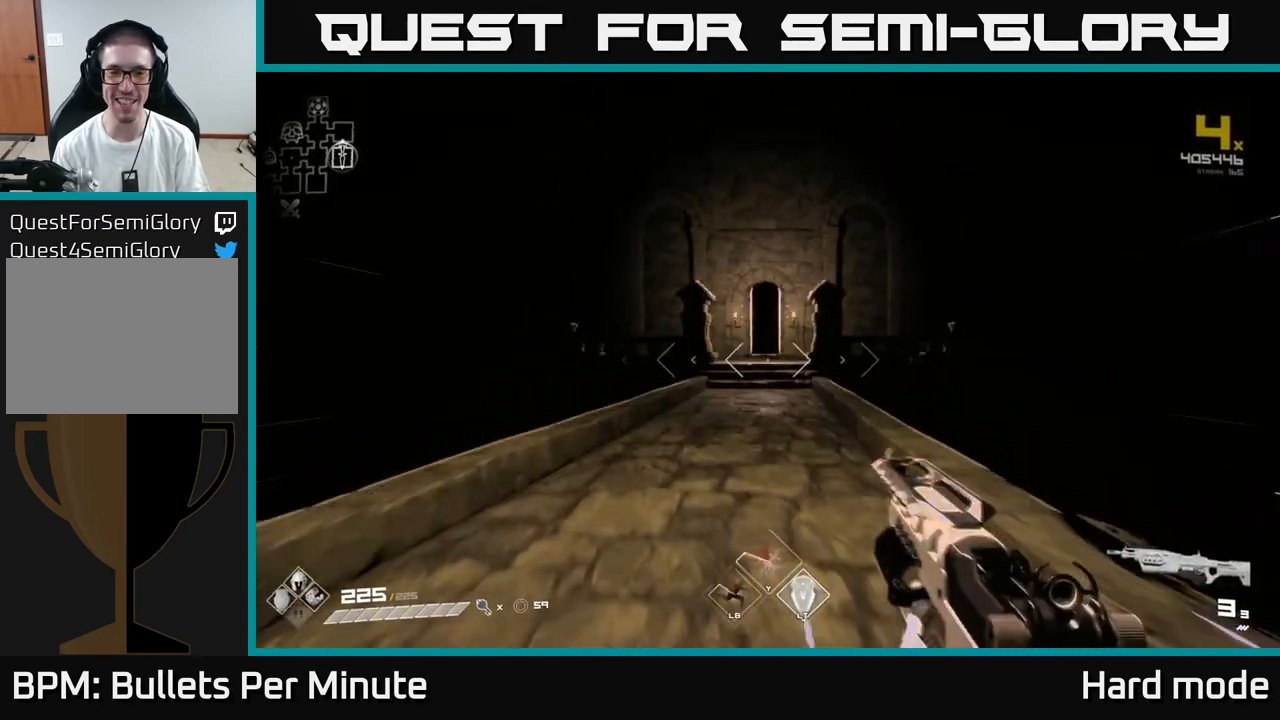
{"buttons": ["L1"], "left_stick": "up", "right_stick": "center", "events": [[17, "left_stick", "up"], [17, "right_stick", "center"]]}
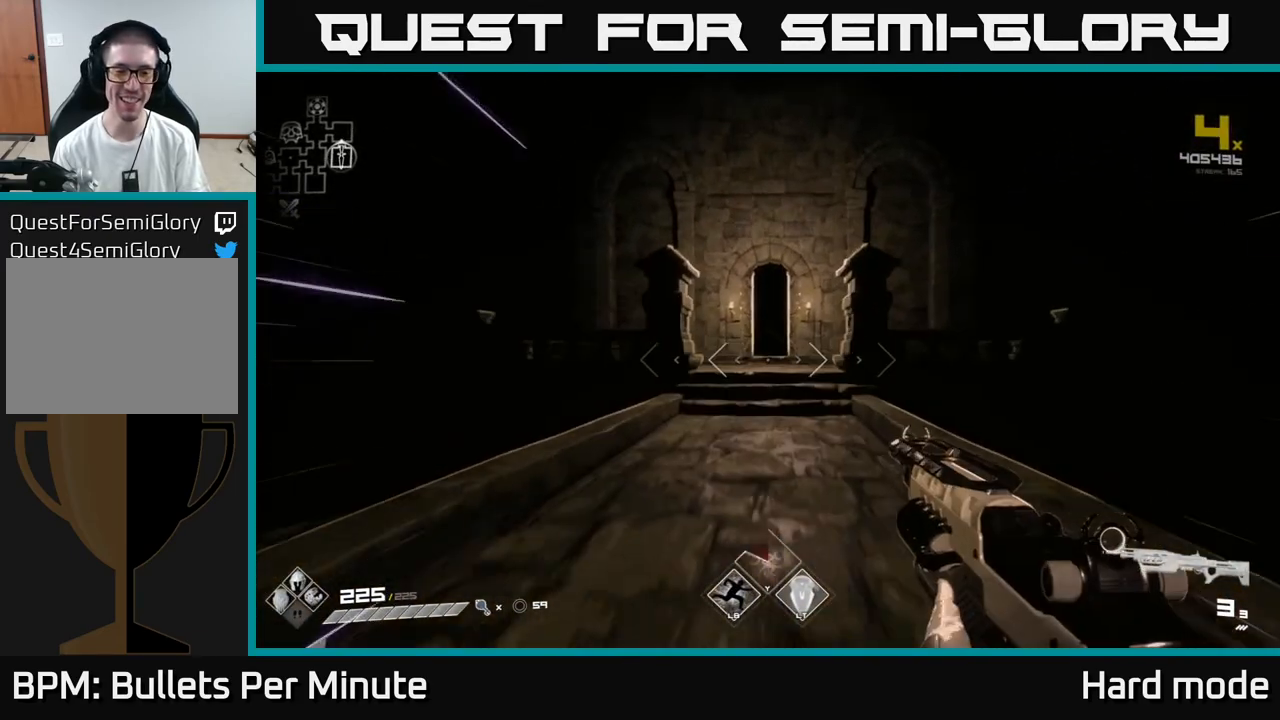
{"buttons": ["L1"], "left_stick": "up", "right_stick": "center", "events": []}
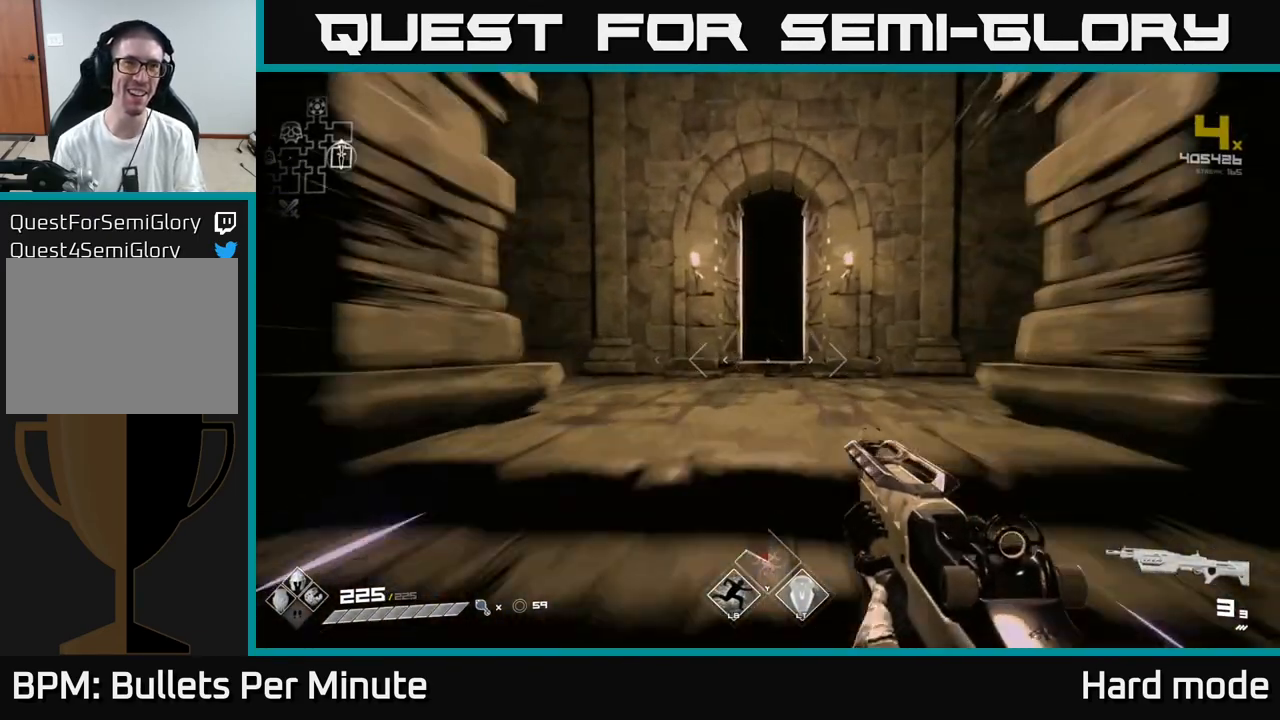
{"buttons": ["L1"], "left_stick": "up", "right_stick": "center", "events": []}
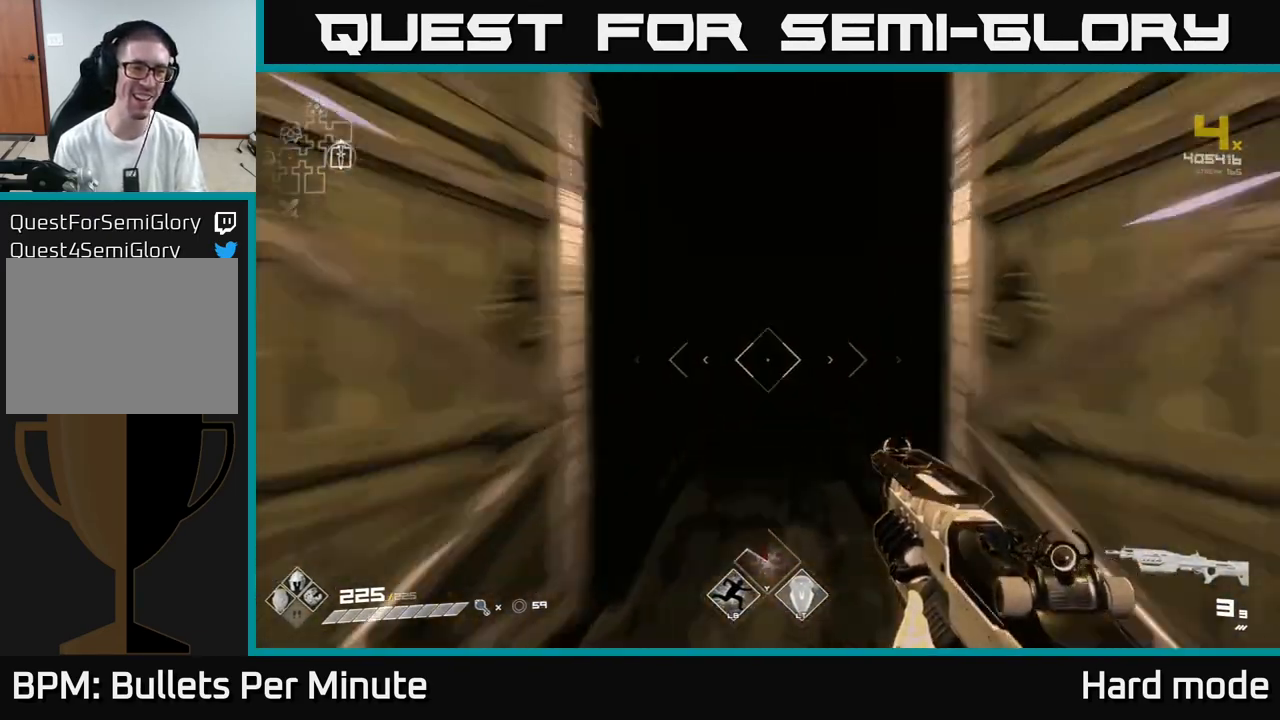
{"buttons": ["L1"], "left_stick": "up", "right_stick": "center", "events": []}
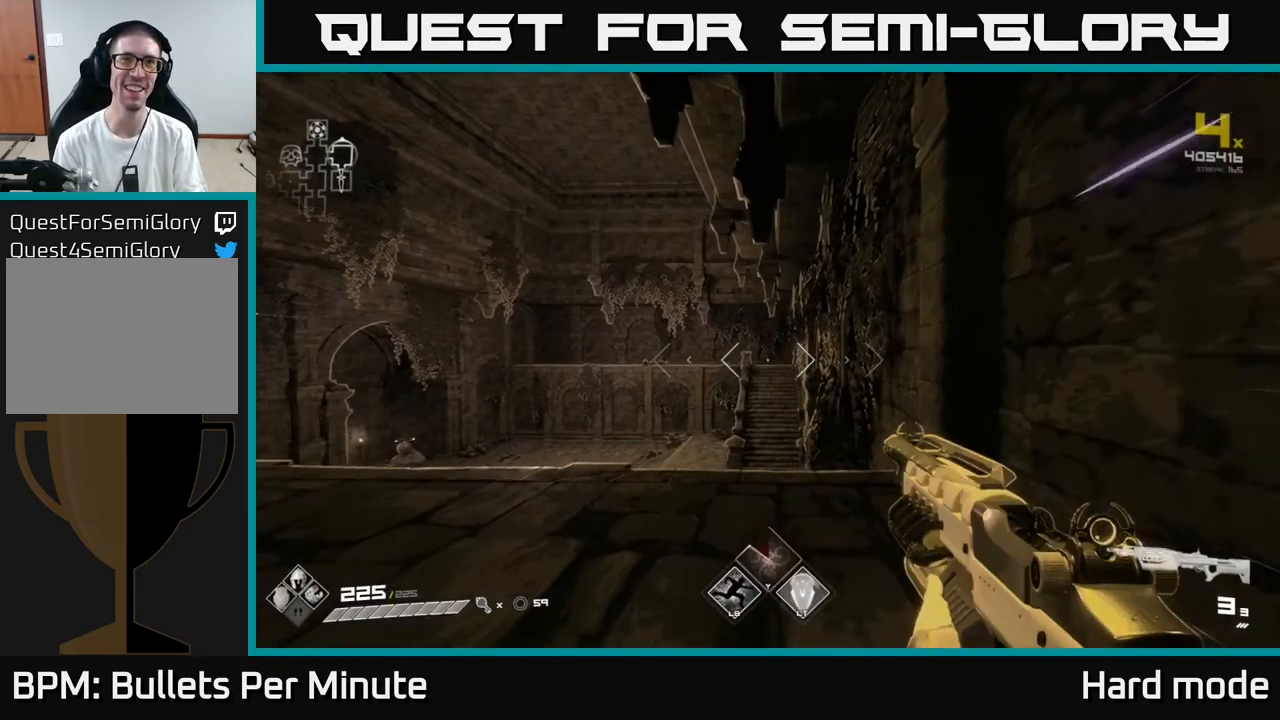
{"buttons": [], "left_stick": "down-left", "right_stick": "center", "events": [[367, "right_stick", "down"], [383, "L1", "up"], [450, "left_stick", "down-left"], [500, "right_stick", "center"]]}
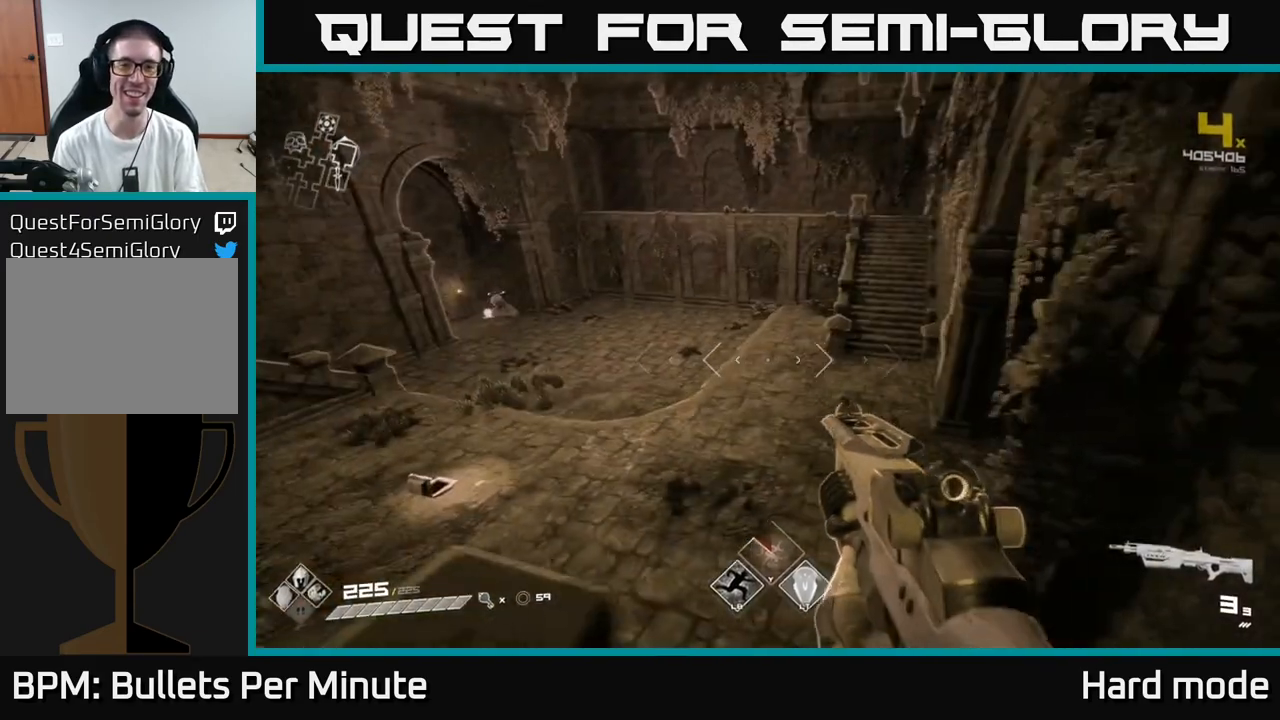
{"buttons": ["L1"], "left_stick": "up", "right_stick": "center", "events": [[167, "left_stick", "up-left"], [267, "left_stick", "up"], [400, "L1", "down"]]}
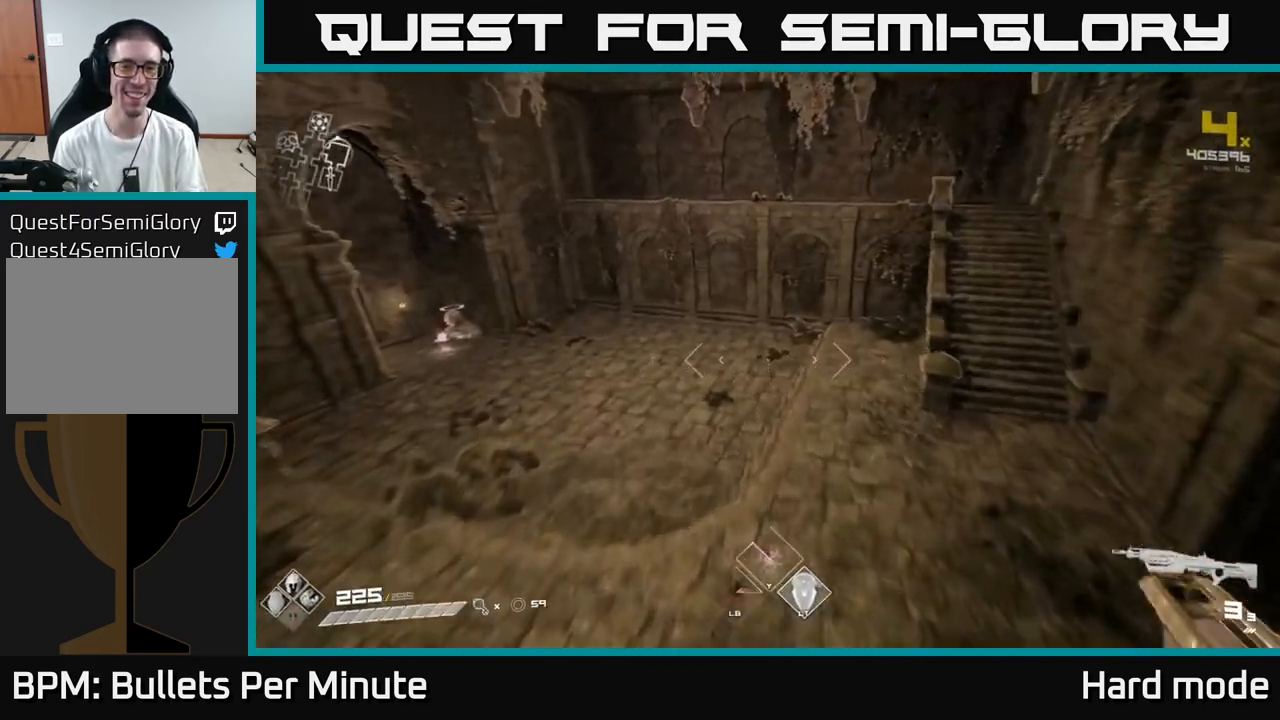
{"buttons": ["L1"], "left_stick": "up", "right_stick": "center", "events": []}
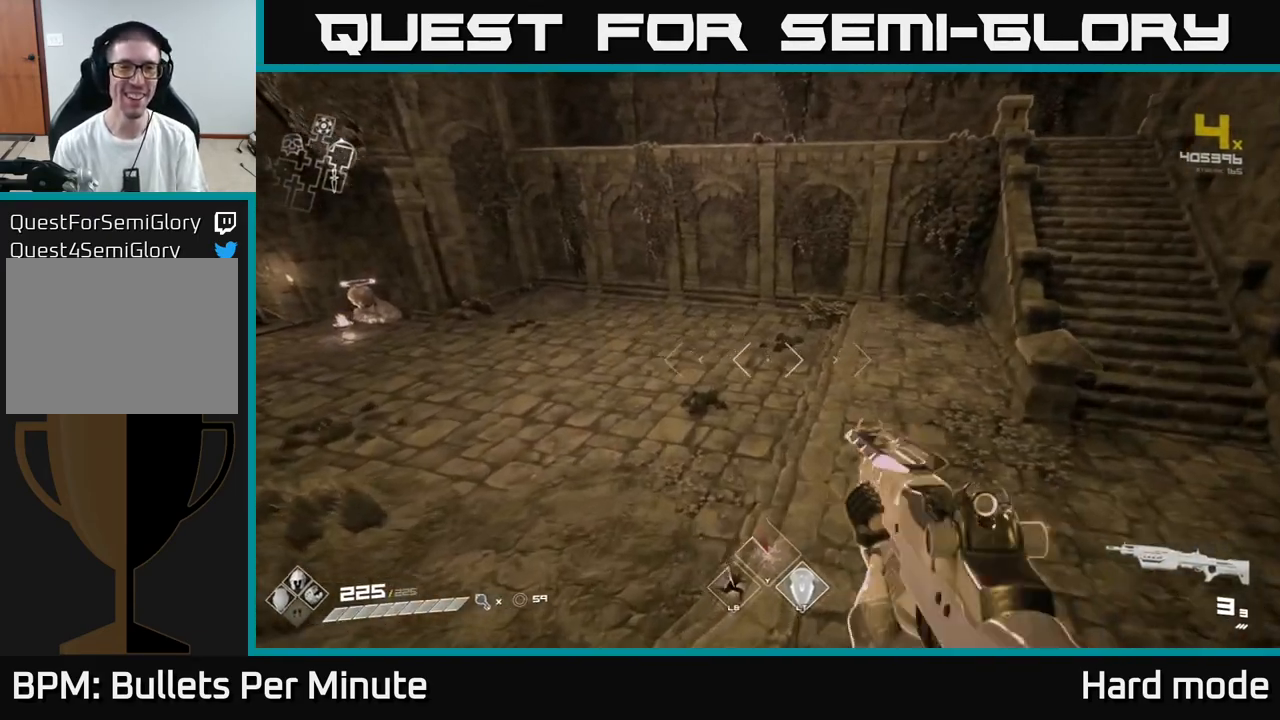
{"buttons": ["L1"], "left_stick": "up", "right_stick": "left", "events": [[67, "right_stick", "left"], [283, "right_stick", "center"], [433, "right_stick", "left"]]}
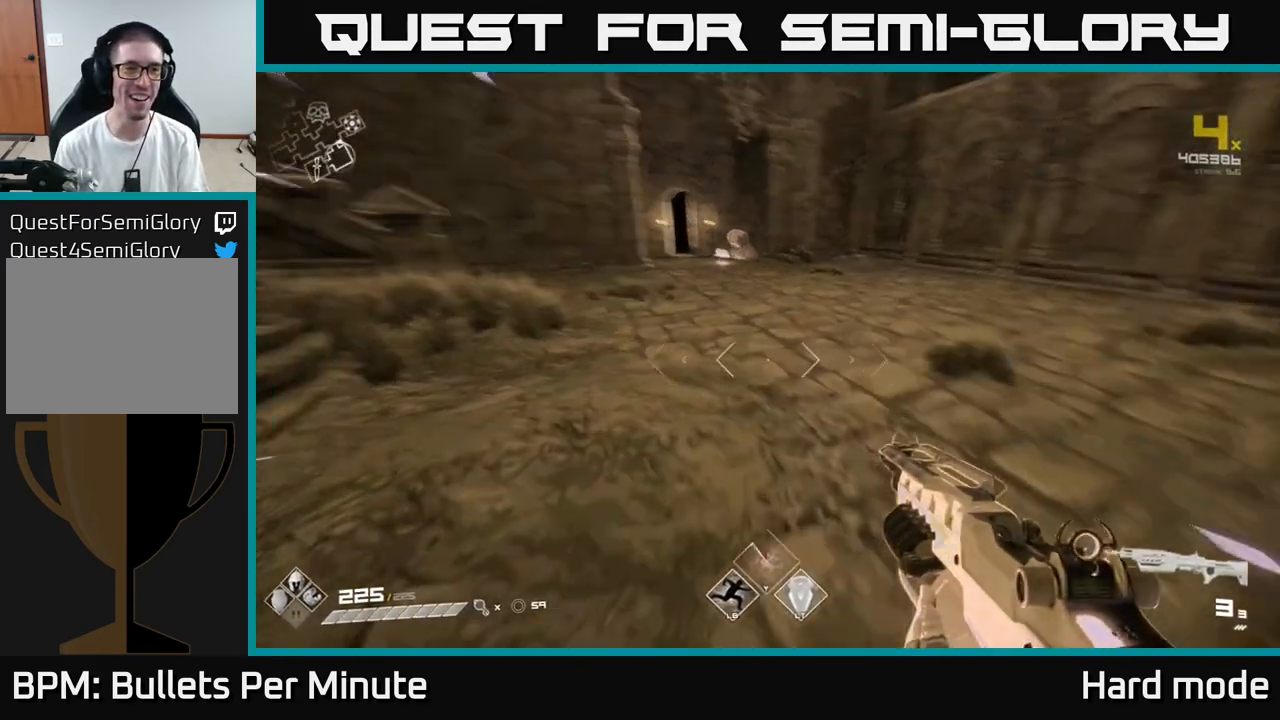
{"buttons": ["L1"], "left_stick": "up", "right_stick": "center", "events": [[100, "right_stick", "center"], [383, "right_stick", "up-left"], [467, "right_stick", "center"]]}
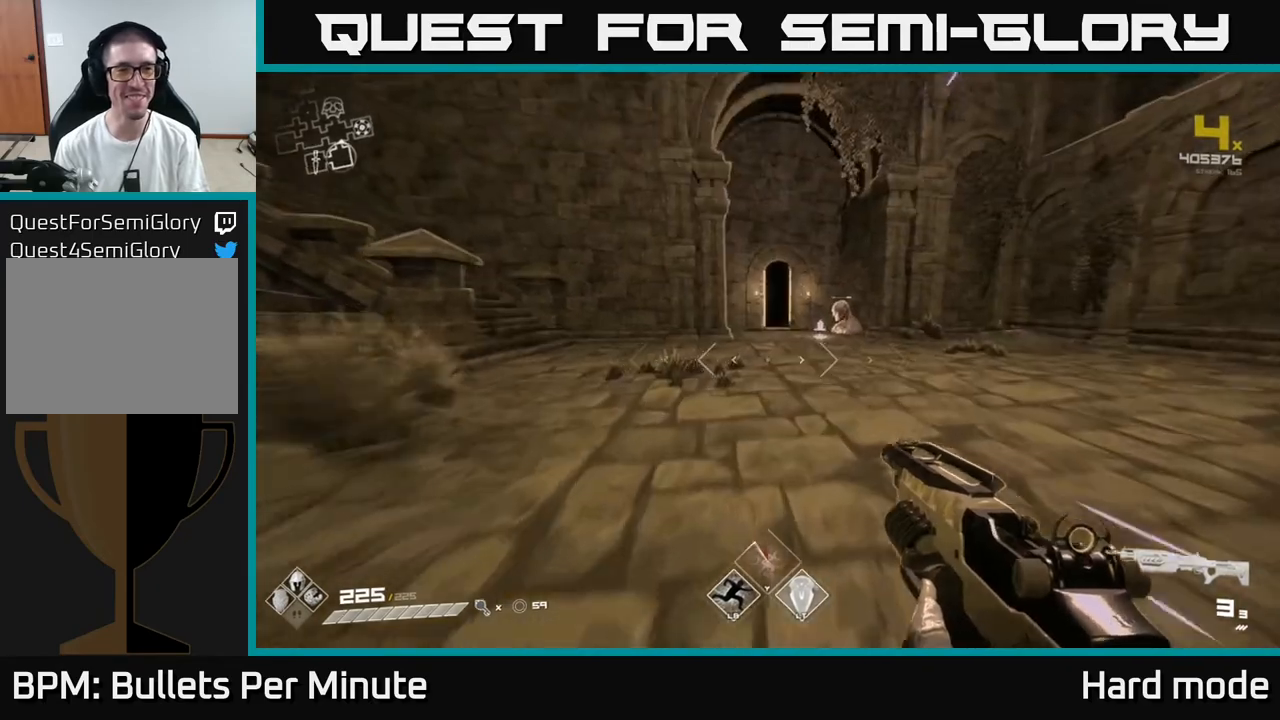
{"buttons": ["L1"], "left_stick": "up", "right_stick": "center", "events": [[283, "left_stick", "up-right"], [450, "left_stick", "up"]]}